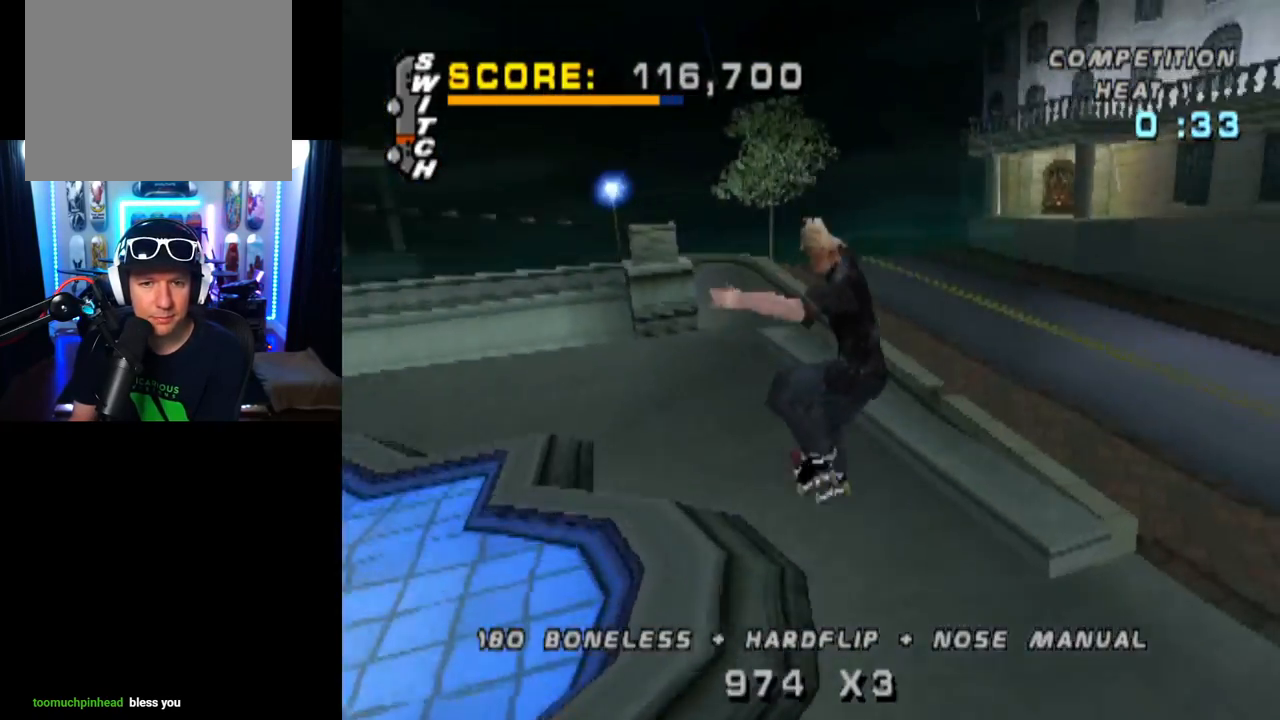
Gameplay with a controller (PlayStation layout); each line is a JSON object with the inputs held at the frame after it. "events" lists button and stick changes between this image and that frame as [ms after this image, input, new state], when the widget could be followed in between. Not read: R1.
{"buttons": ["TRIANGLE", "DPAD_DOWN"], "left_stick": "center", "right_stick": "center", "events": [[484, "DPAD_DOWN", "down"]]}
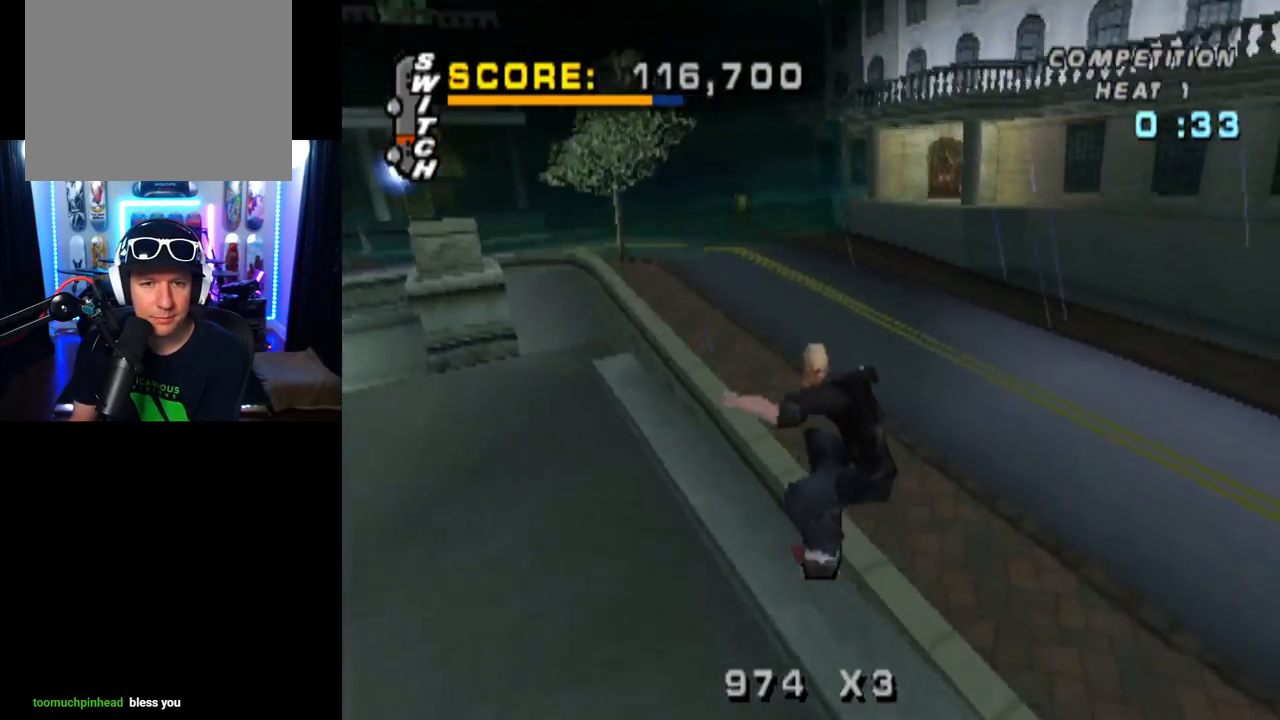
{"buttons": ["TRIANGLE"], "left_stick": "center", "right_stick": "center", "events": [[100, "DPAD_DOWN", "up"], [150, "DPAD_UP", "down"], [367, "DPAD_UP", "up"]]}
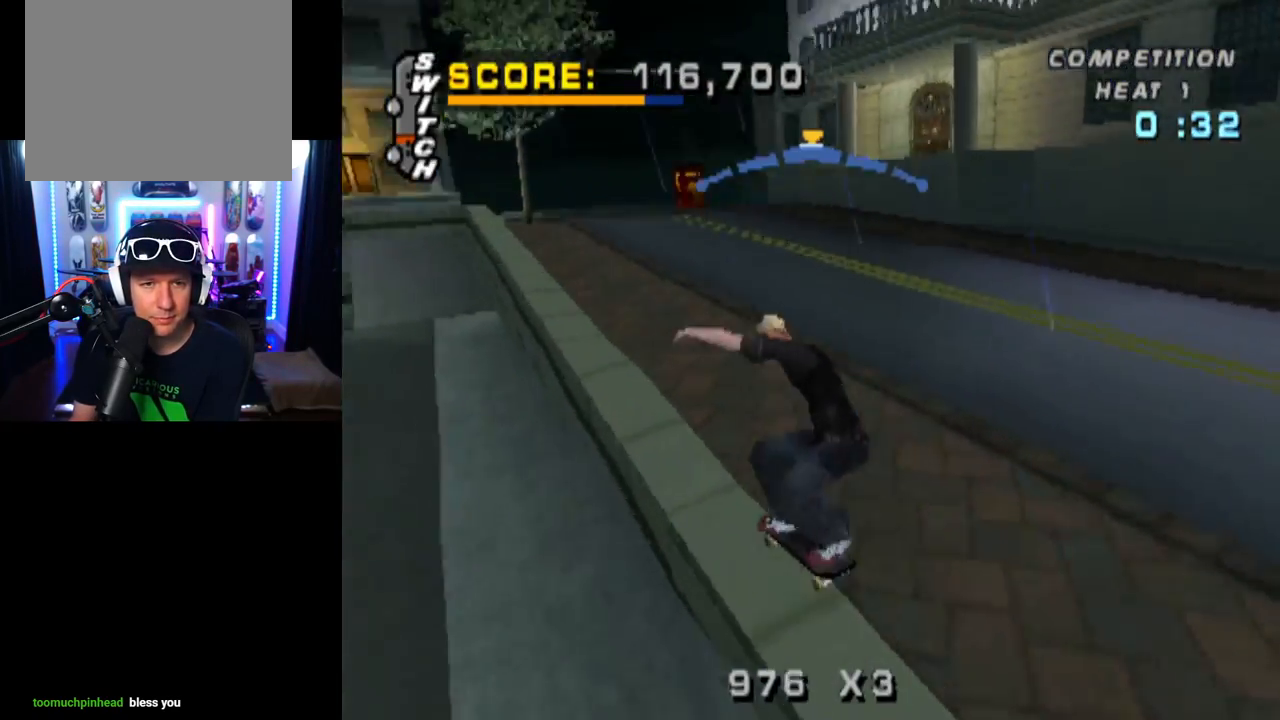
{"buttons": ["L1", "DPAD_UP"], "left_stick": "center", "right_stick": "center", "events": [[50, "DPAD_UP", "down"], [66, "CROSS", "down"], [100, "TRIANGLE", "up"], [117, "L1", "down"], [183, "SQUARE", "down"], [250, "CROSS", "up"], [417, "DPAD_UP", "up"], [450, "SQUARE", "up"], [500, "DPAD_UP", "down"]]}
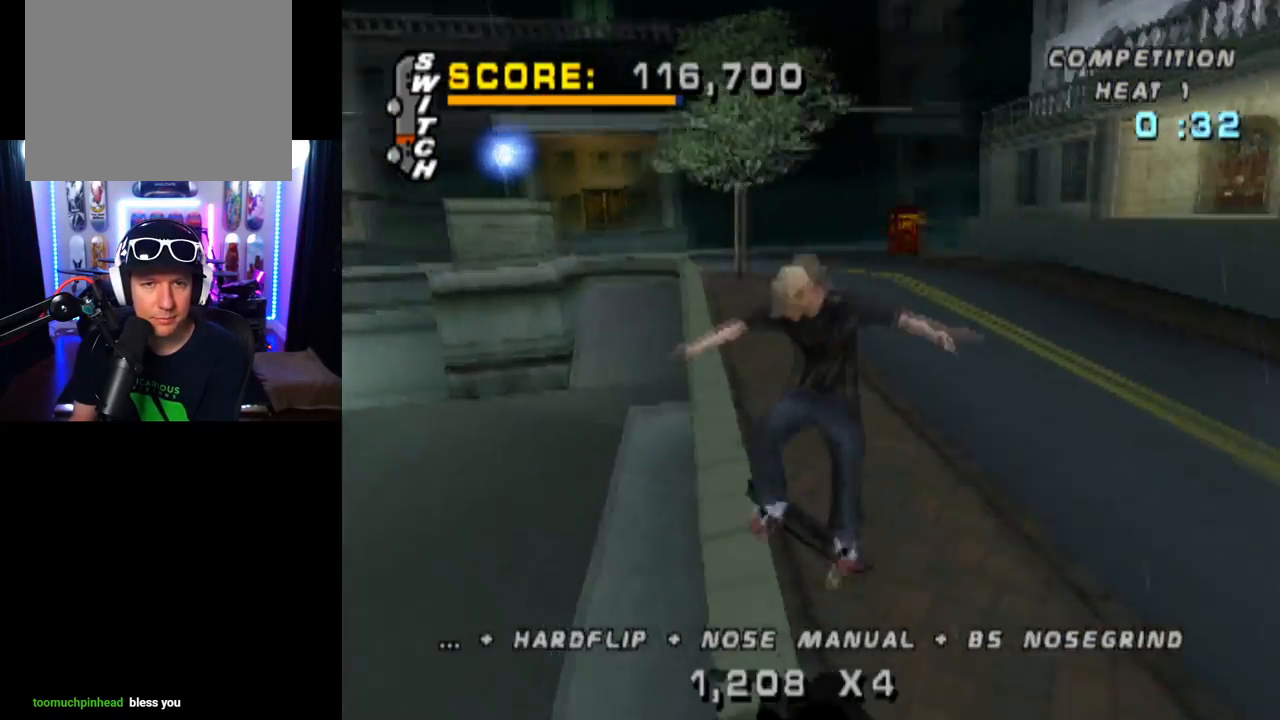
{"buttons": ["TRIANGLE", "L1"], "left_stick": "center", "right_stick": "center", "events": [[84, "DPAD_UP", "up"], [150, "DPAD_UP", "down"], [217, "TRIANGLE", "down"], [484, "DPAD_UP", "up"]]}
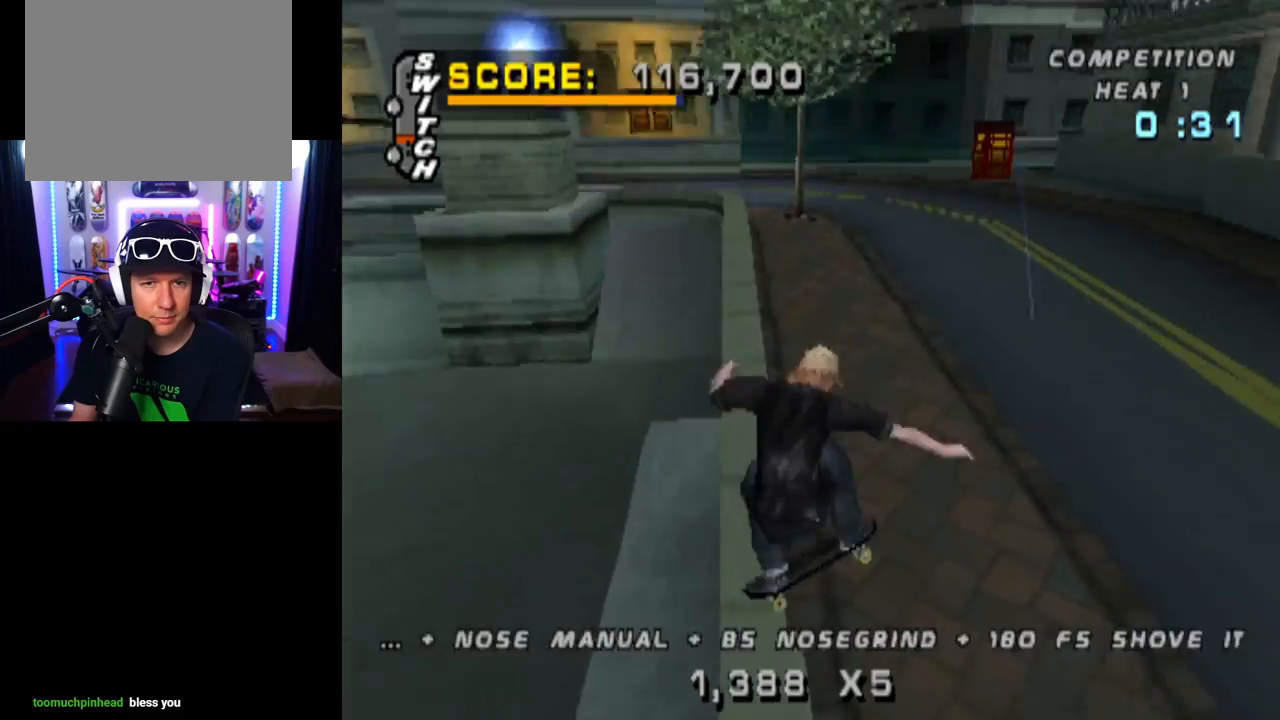
{"buttons": ["SQUARE", "DPAD_DOWN"], "left_stick": "center", "right_stick": "center", "events": [[100, "DPAD_RIGHT", "down"], [150, "L1", "up"], [200, "DPAD_RIGHT", "up"], [250, "CROSS", "down"], [267, "TRIANGLE", "up"], [350, "DPAD_DOWN", "down"], [450, "SQUARE", "down"], [500, "CROSS", "up"]]}
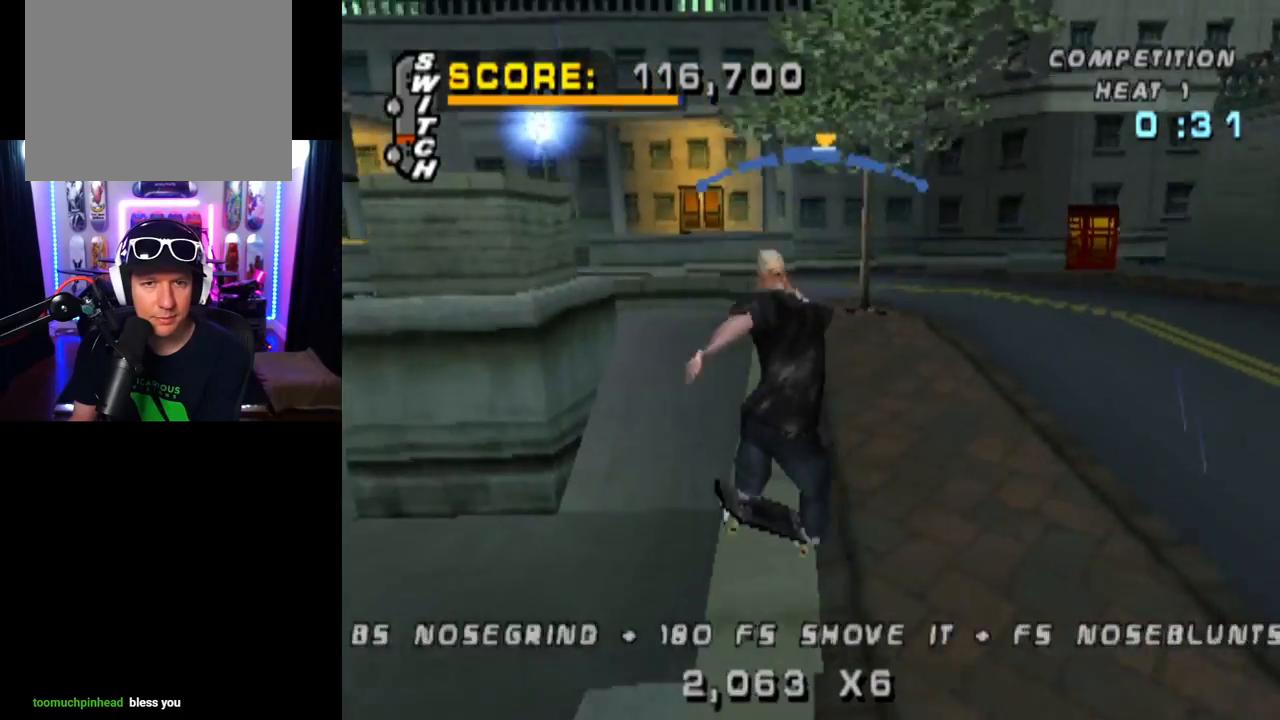
{"buttons": ["TRIANGLE", "DPAD_DOWN"], "left_stick": "center", "right_stick": "center", "events": [[200, "DPAD_DOWN", "up"], [200, "SQUARE", "up"], [250, "DPAD_DOWN", "down"], [384, "DPAD_DOWN", "up"], [401, "DPAD_DOWN", "down"], [401, "TRIANGLE", "down"]]}
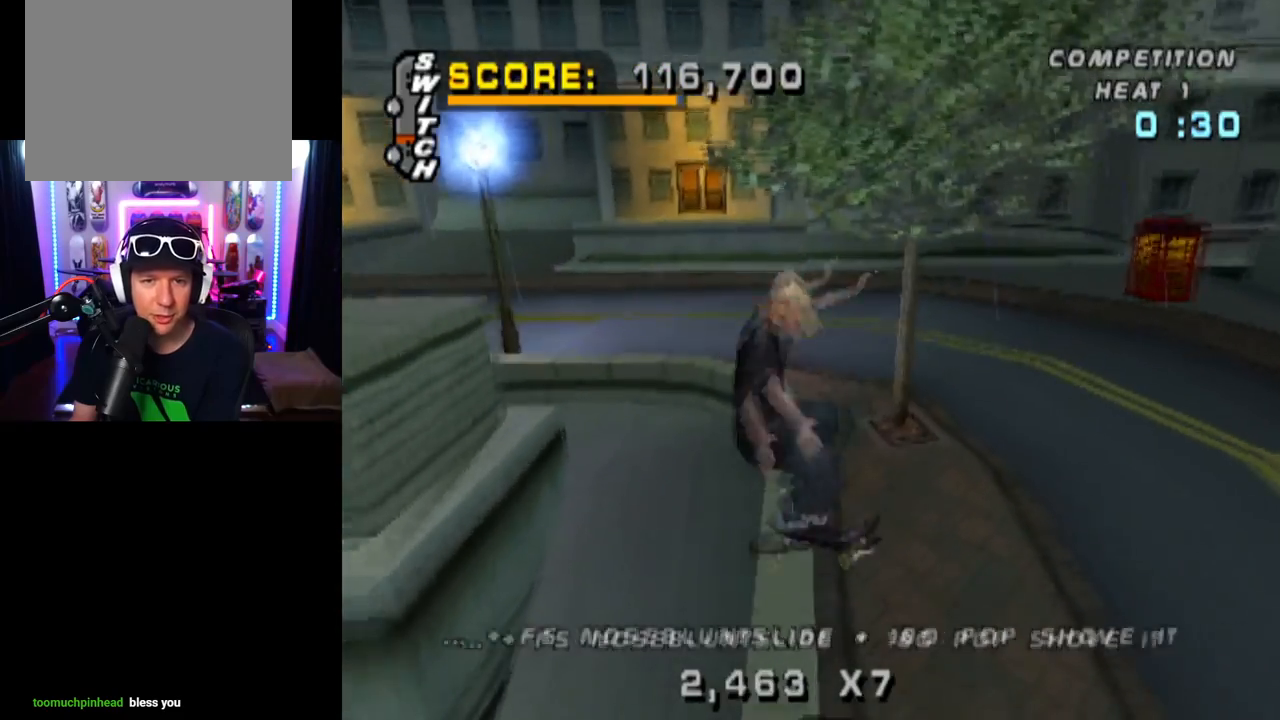
{"buttons": ["TRIANGLE"], "left_stick": "center", "right_stick": "center", "events": [[133, "DPAD_DOWN", "up"], [350, "DPAD_LEFT", "down"], [467, "DPAD_LEFT", "up"]]}
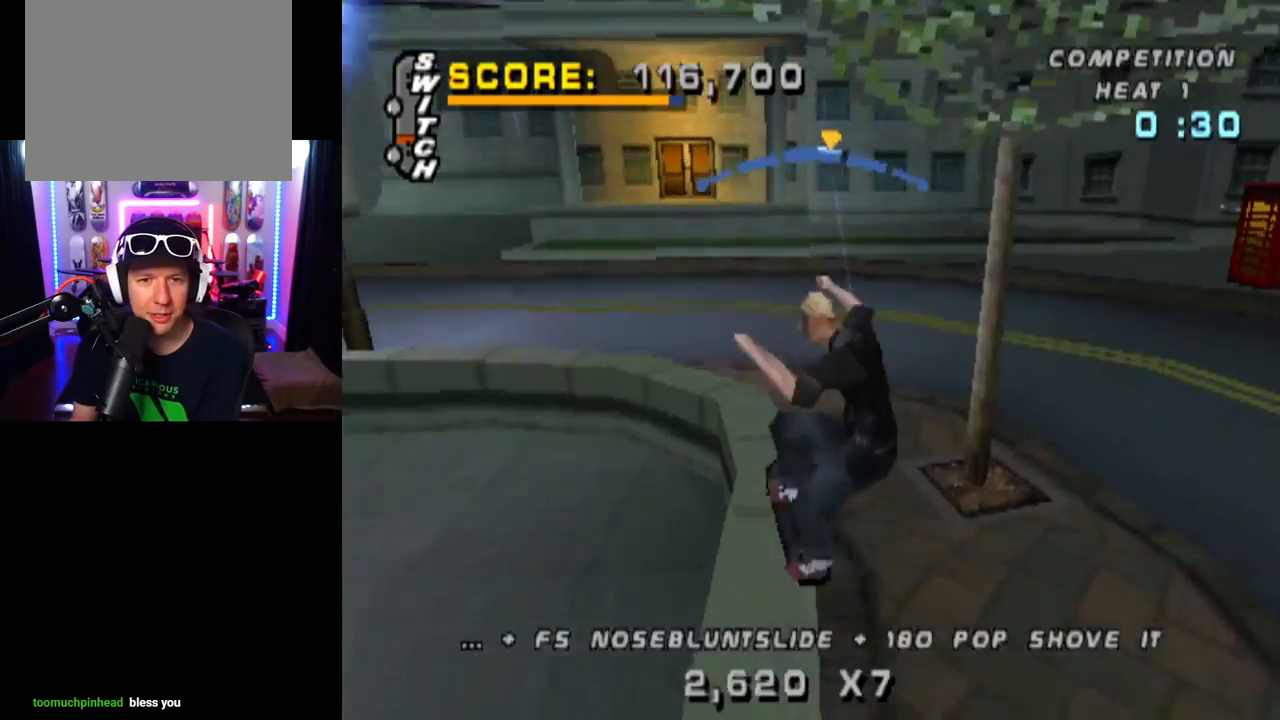
{"buttons": ["CROSS"], "left_stick": "center", "right_stick": "center", "events": [[117, "CROSS", "down"], [167, "TRIANGLE", "up"]]}
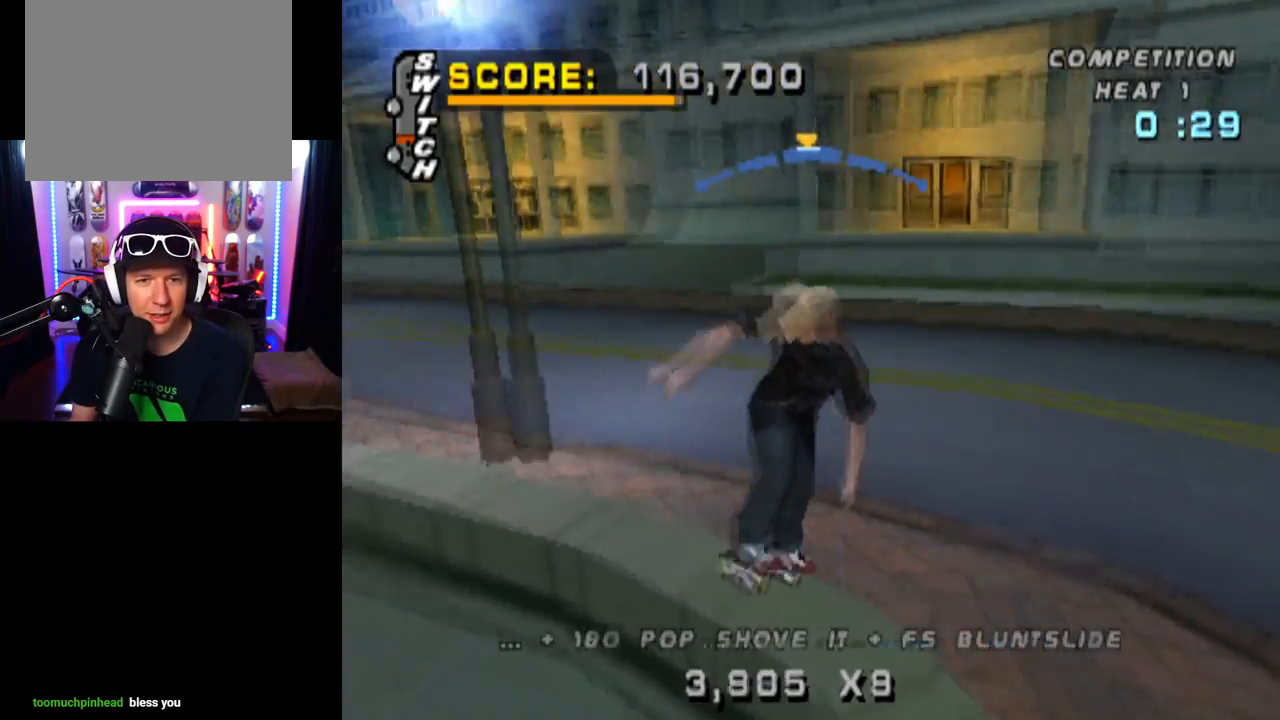
{"buttons": ["CROSS", "DPAD_DOWN"], "left_stick": "center", "right_stick": "center", "events": [[133, "DPAD_RIGHT", "down"], [300, "DPAD_RIGHT", "up"], [500, "DPAD_DOWN", "down"]]}
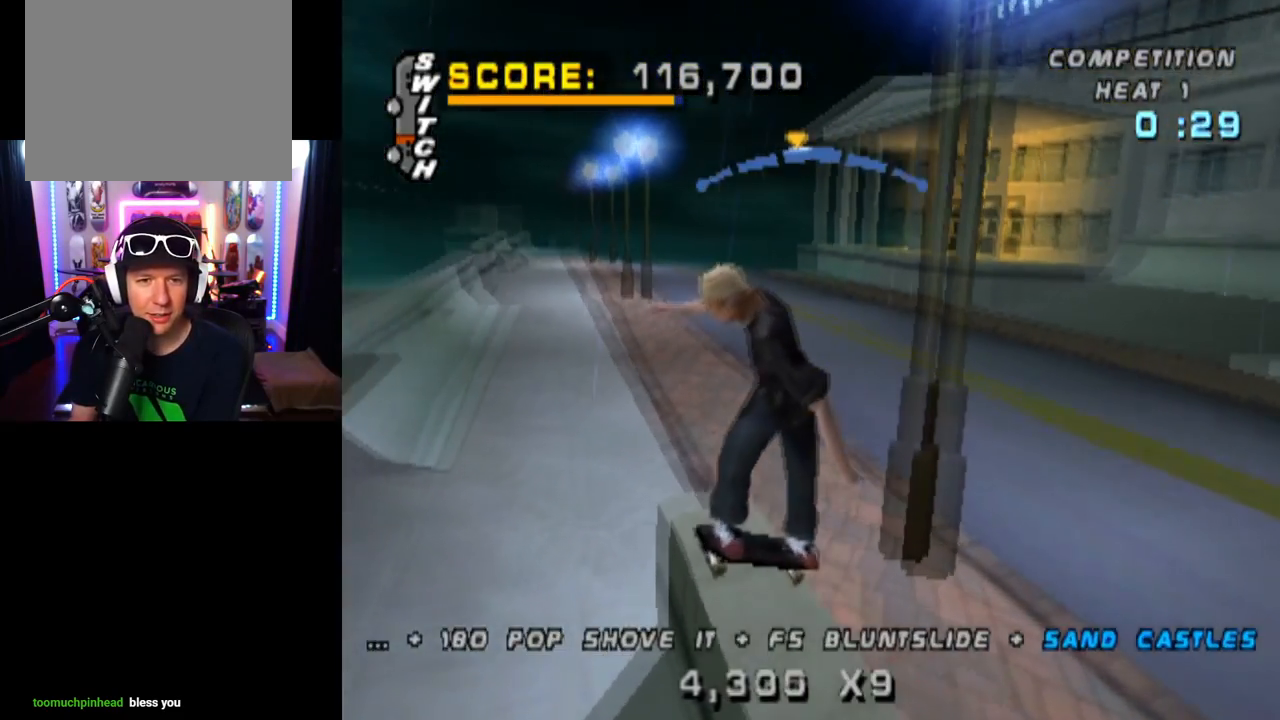
{"buttons": ["CROSS"], "left_stick": "center", "right_stick": "center", "events": [[17, "CROSS", "up"], [100, "CROSS", "down"], [284, "DPAD_DOWN", "up"]]}
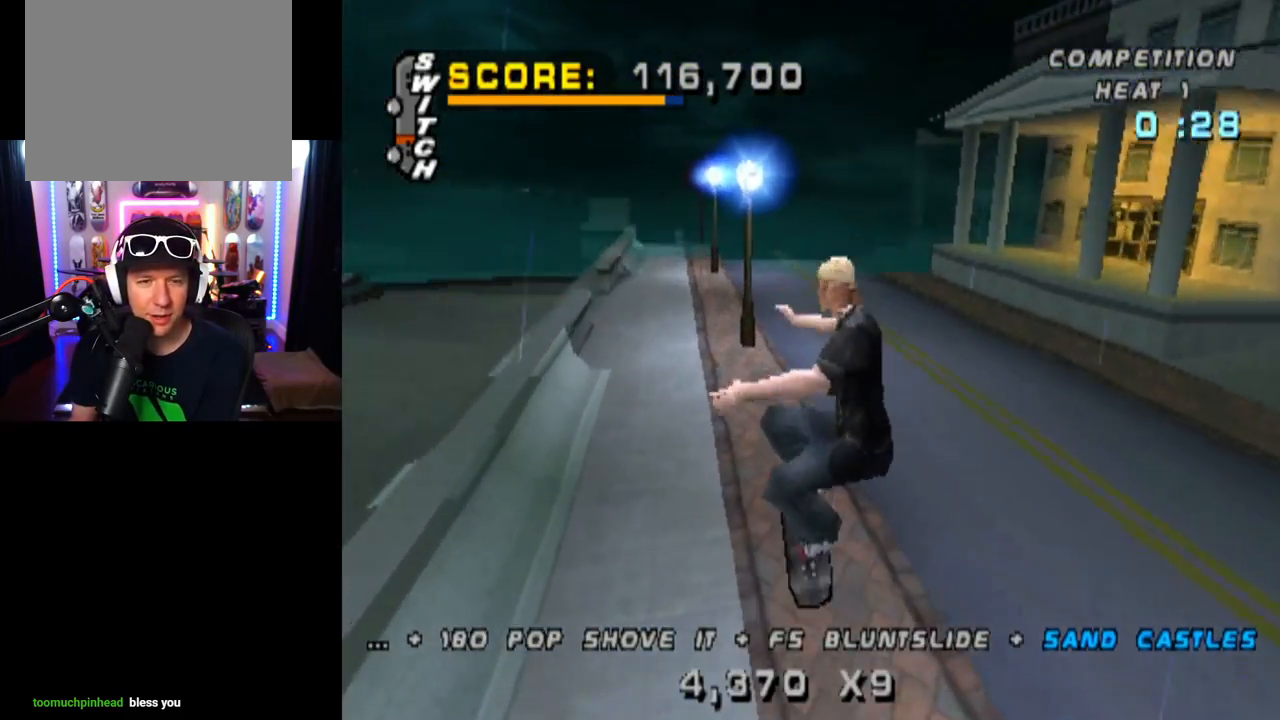
{"buttons": ["CROSS", "DPAD_UP", "DPAD_LEFT"], "left_stick": "center", "right_stick": "center", "events": [[16, "DPAD_UP", "down"], [167, "DPAD_UP", "up"], [250, "DPAD_DOWN", "down"], [317, "DPAD_RIGHT", "down"], [350, "DPAD_DOWN", "up"], [367, "DPAD_RIGHT", "up"], [383, "DPAD_UP", "down"], [500, "DPAD_LEFT", "down"]]}
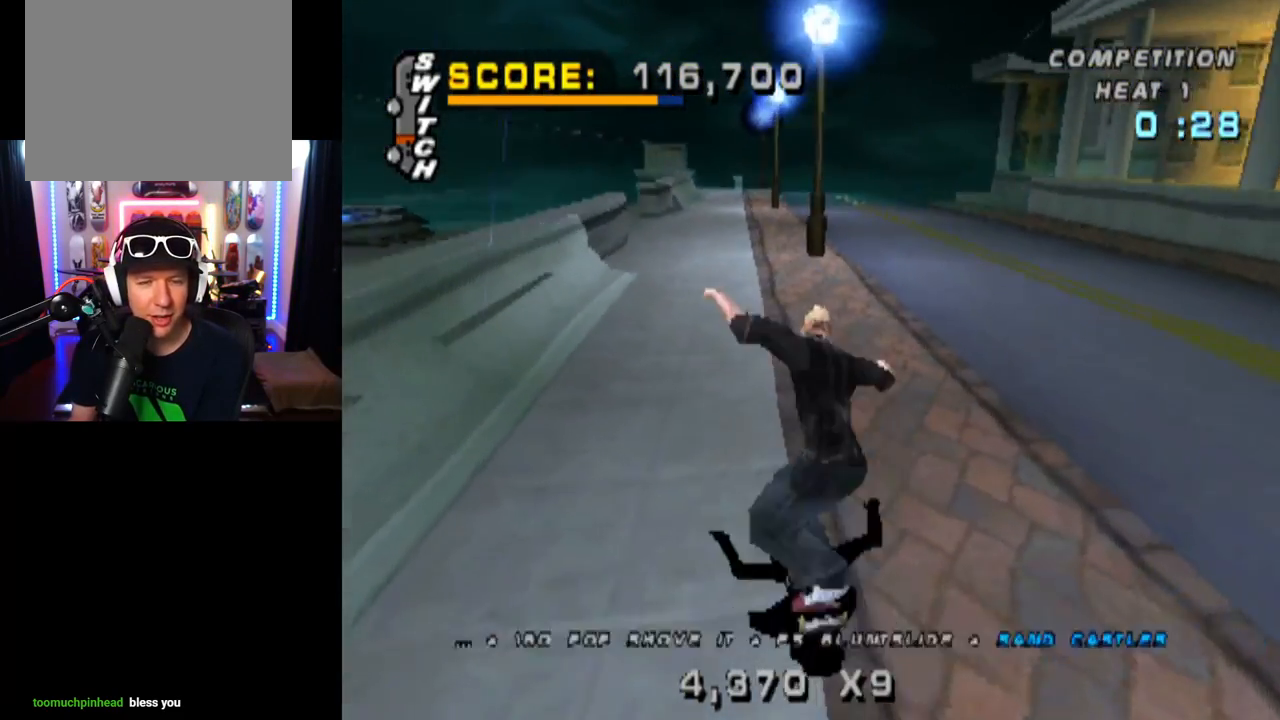
{"buttons": ["TRIANGLE"], "left_stick": "center", "right_stick": "center", "events": [[50, "DPAD_DOWN", "down"], [50, "DPAD_UP", "up"], [184, "DPAD_DOWN", "up"], [200, "DPAD_UP", "down"], [251, "DPAD_LEFT", "up"], [284, "DPAD_UP", "up"], [301, "CROSS", "up"], [334, "TRIANGLE", "down"]]}
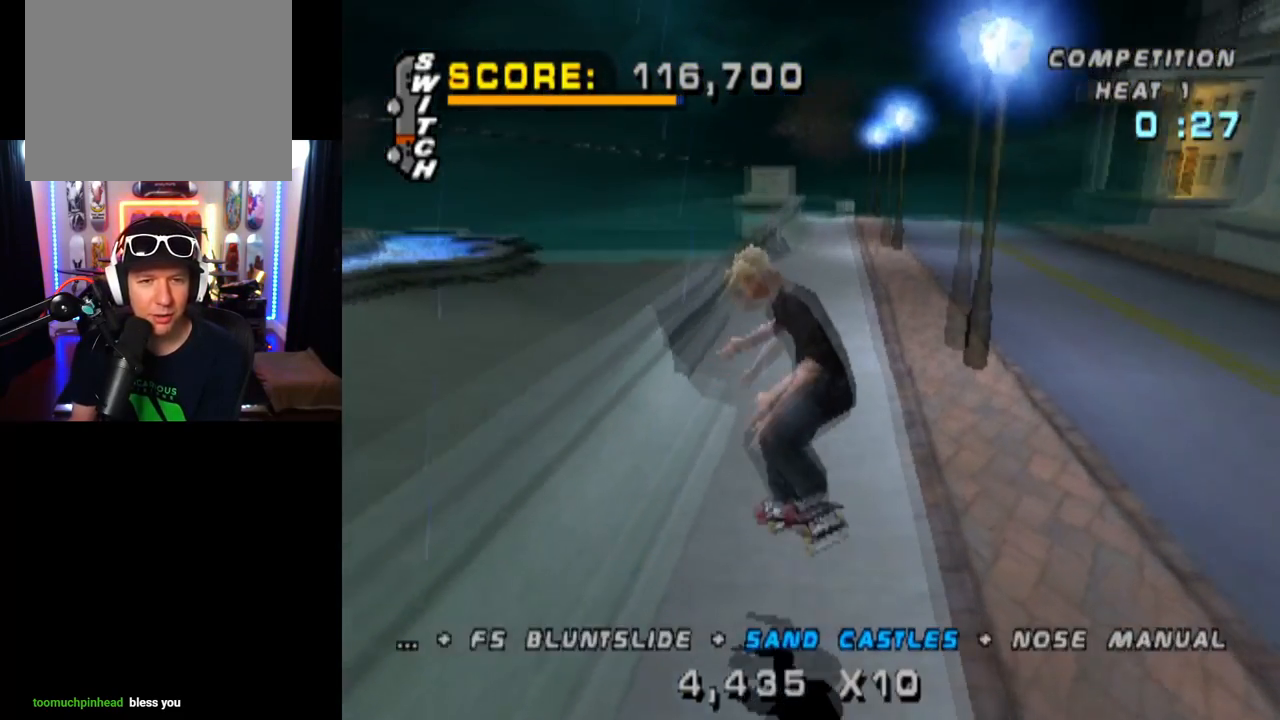
{"buttons": ["TRIANGLE"], "left_stick": "center", "right_stick": "center", "events": [[283, "DPAD_DOWN", "down"], [467, "DPAD_DOWN", "up"]]}
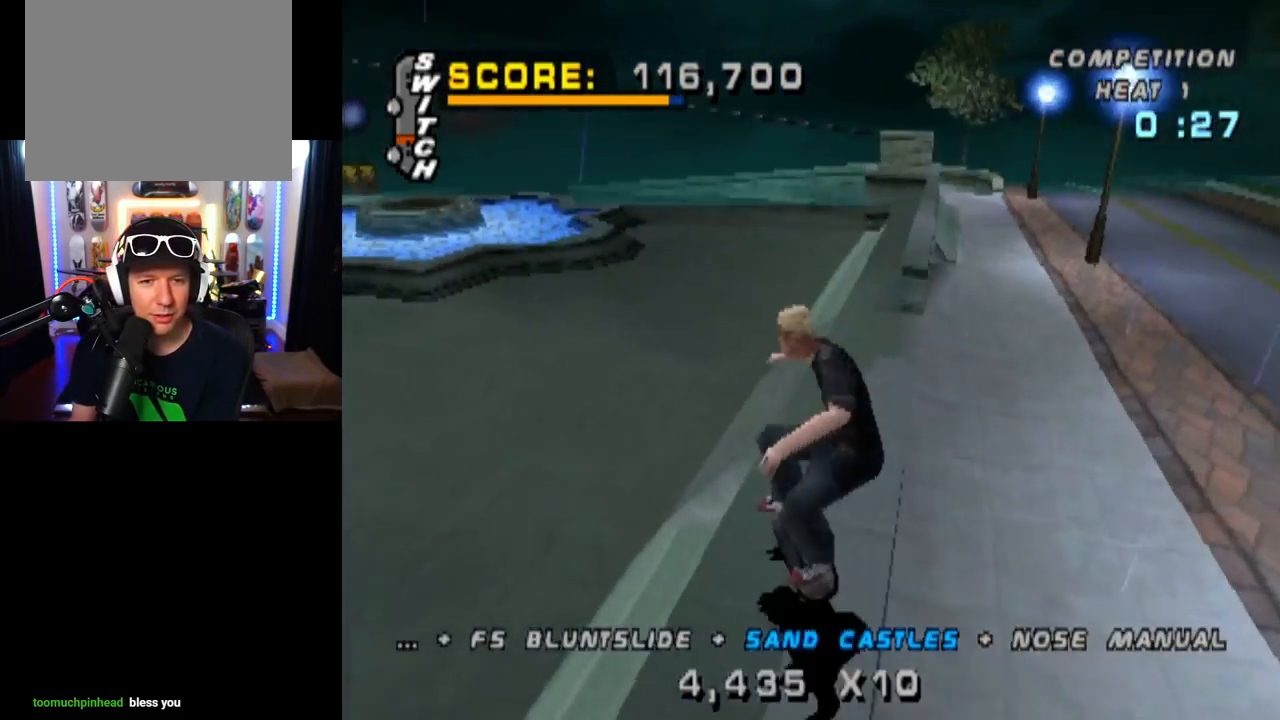
{"buttons": ["TRIANGLE"], "left_stick": "center", "right_stick": "center", "events": [[84, "DPAD_UP", "down"], [134, "CROSS", "down"], [167, "TRIANGLE", "up"], [200, "TRIANGLE", "down"], [250, "DPAD_UP", "up"], [267, "CROSS", "up"], [301, "DPAD_UP", "down"], [467, "DPAD_UP", "up"]]}
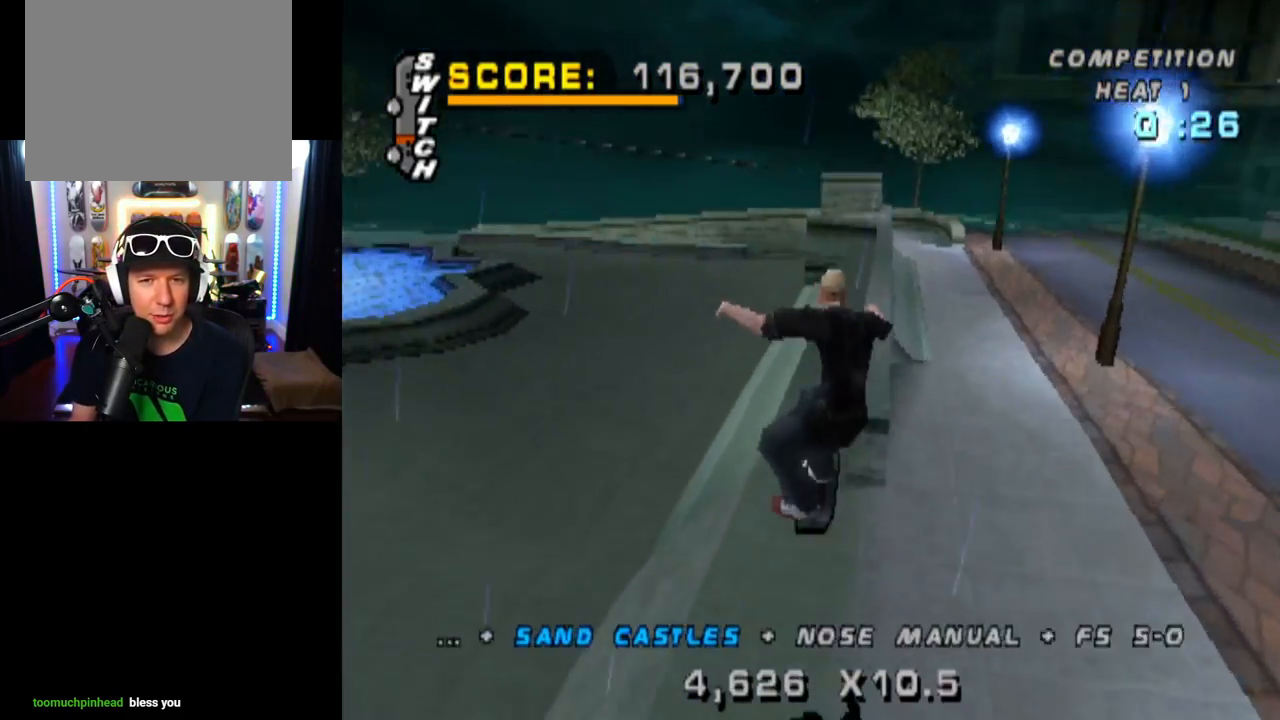
{"buttons": ["TRIANGLE", "DPAD_UP"], "left_stick": "center", "right_stick": "center", "events": [[100, "DPAD_UP", "down"], [217, "DPAD_UP", "up"], [300, "DPAD_DOWN", "down"], [451, "DPAD_DOWN", "up"], [467, "DPAD_UP", "down"]]}
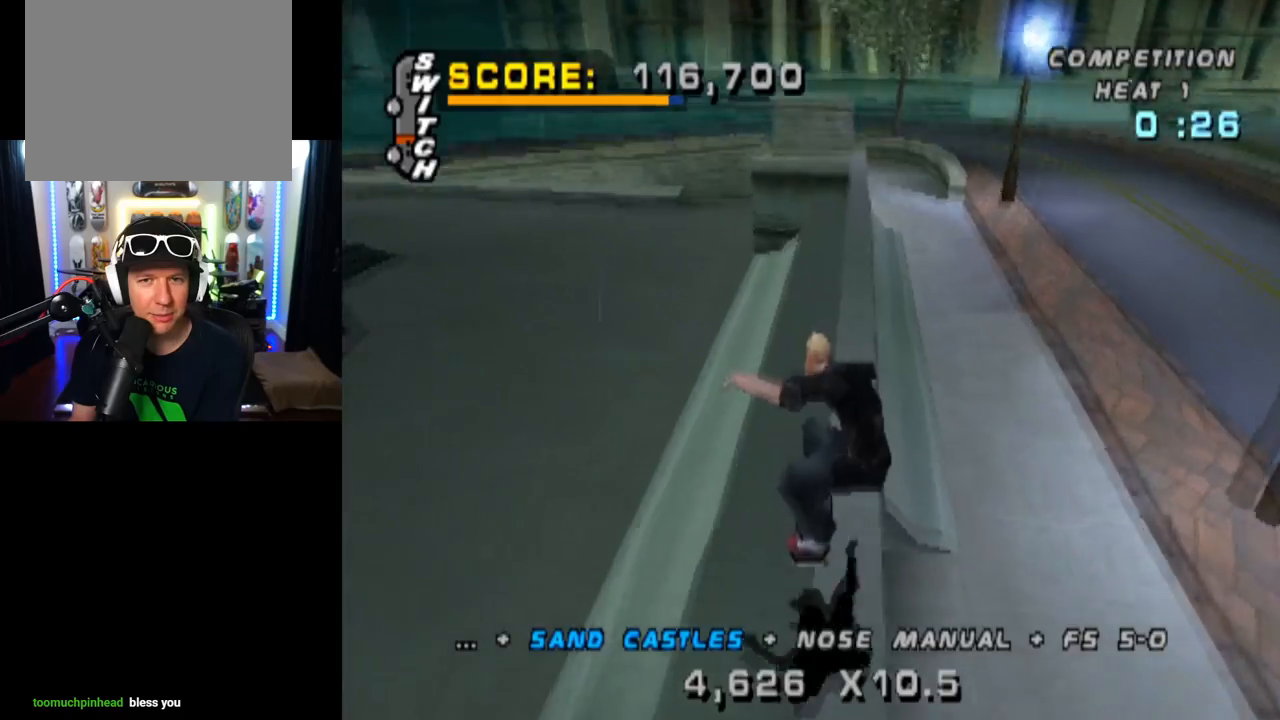
{"buttons": ["L1", "DPAD_DOWN", "DPAD_RIGHT"], "left_stick": "center", "right_stick": "center", "events": [[116, "DPAD_UP", "up"], [216, "DPAD_LEFT", "down"], [267, "CROSS", "down"], [317, "DPAD_LEFT", "up"], [317, "TRIANGLE", "up"], [367, "DPAD_DOWN", "down"], [367, "DPAD_RIGHT", "down"], [433, "CROSS", "up"], [450, "L1", "down"]]}
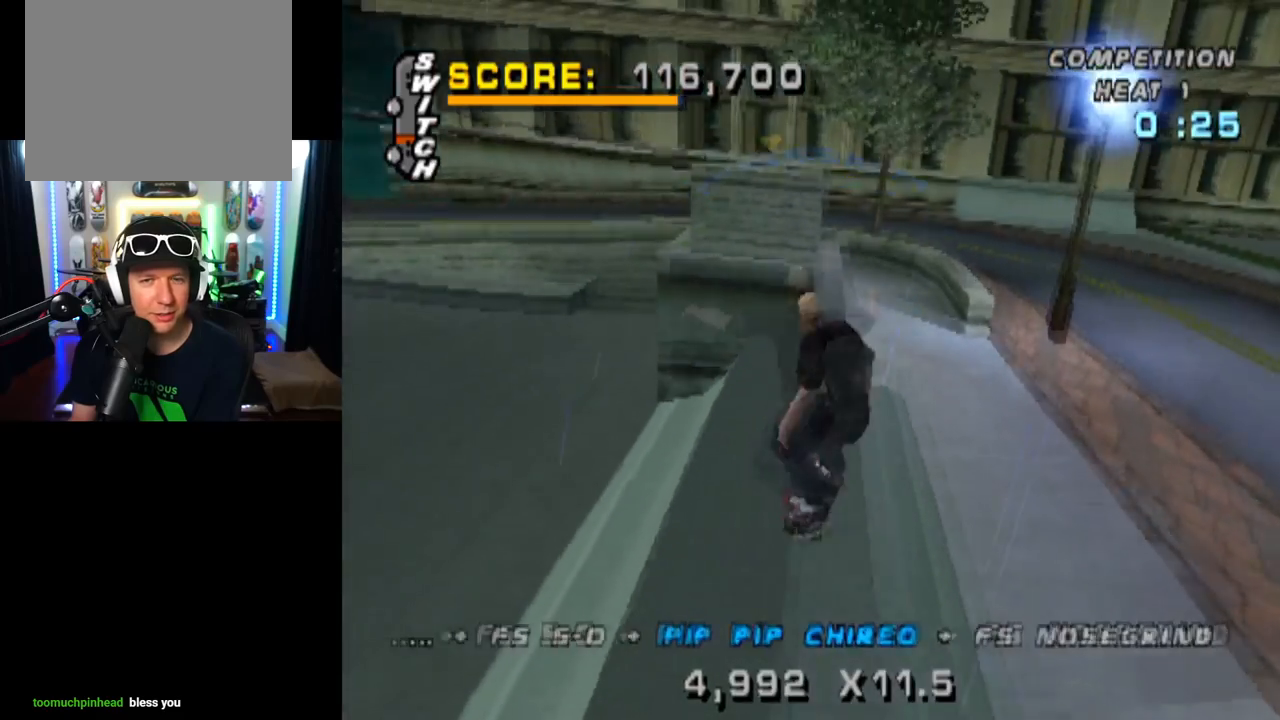
{"buttons": ["TRIANGLE", "DPAD_DOWN"], "left_stick": "center", "right_stick": "center", "events": [[167, "DPAD_DOWN", "up"], [167, "DPAD_RIGHT", "up"], [284, "DPAD_UP", "down"], [284, "TRIANGLE", "down"], [384, "DPAD_UP", "up"], [417, "L1", "up"], [434, "DPAD_DOWN", "down"]]}
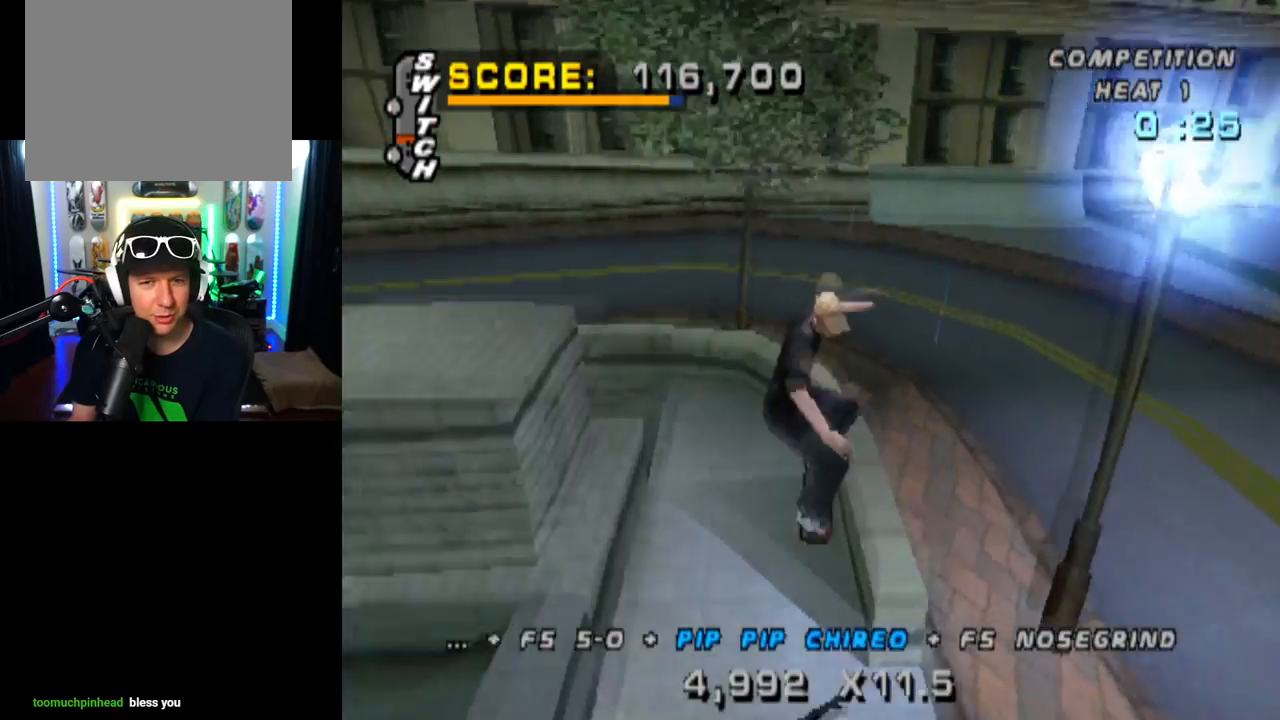
{"buttons": ["TRIANGLE"], "left_stick": "center", "right_stick": "center", "events": [[50, "DPAD_DOWN", "up"], [66, "DPAD_UP", "down"], [200, "DPAD_UP", "up"], [350, "DPAD_LEFT", "down"], [367, "DPAD_UP", "down"], [433, "DPAD_LEFT", "up"], [450, "DPAD_UP", "up"]]}
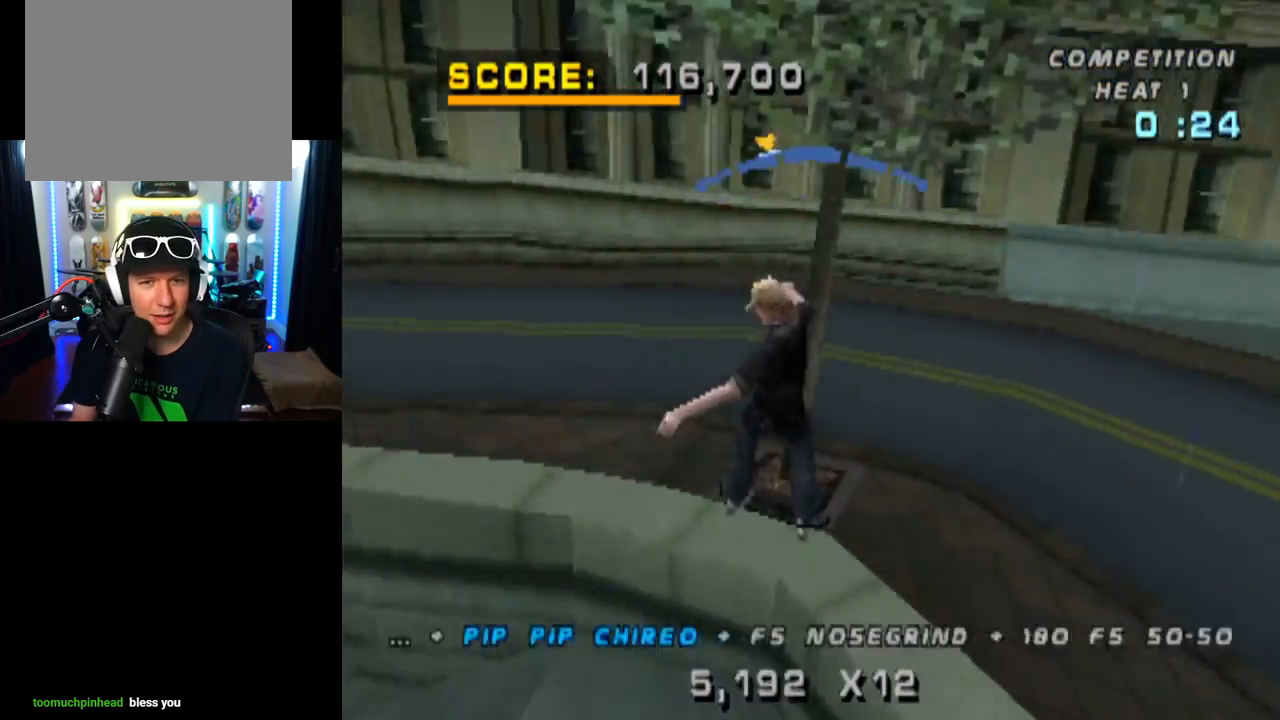
{"buttons": ["CROSS", "SQUARE", "DPAD_UP"], "left_stick": "center", "right_stick": "center", "events": [[100, "DPAD_RIGHT", "down"], [167, "CROSS", "down"], [167, "TRIANGLE", "up"], [284, "DPAD_RIGHT", "up"], [384, "DPAD_UP", "down"], [417, "SQUARE", "down"]]}
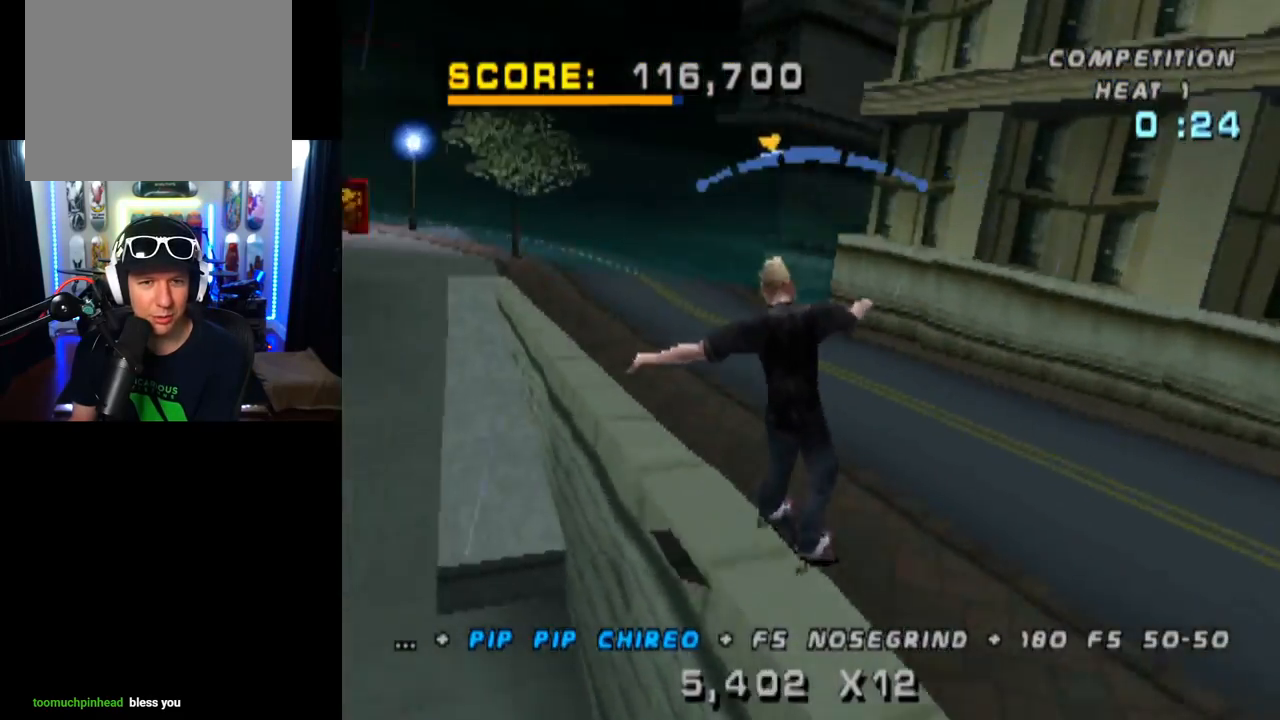
{"buttons": ["TRIANGLE", "DPAD_UP"], "left_stick": "center", "right_stick": "center", "events": [[33, "CROSS", "up"], [150, "SQUARE", "up"], [300, "DPAD_UP", "up"], [350, "DPAD_UP", "down"], [417, "TRIANGLE", "down"]]}
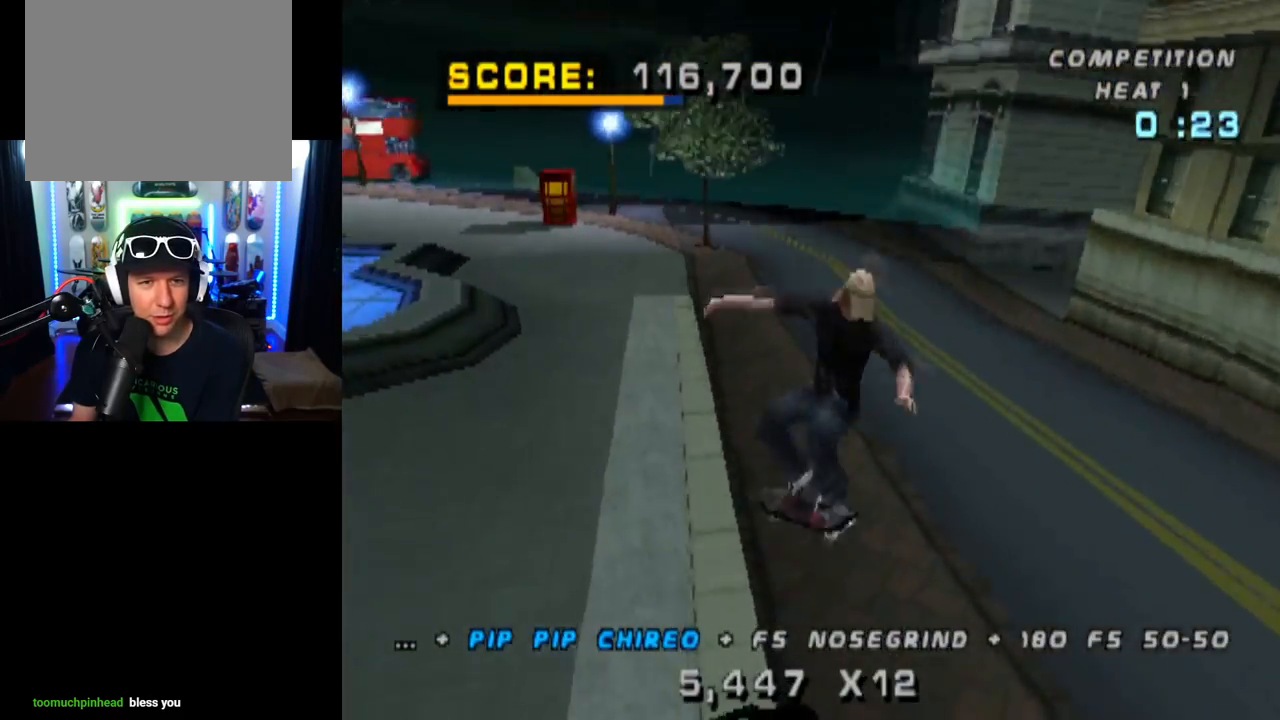
{"buttons": ["TRIANGLE"], "left_stick": "center", "right_stick": "center", "events": [[167, "DPAD_UP", "up"], [300, "DPAD_RIGHT", "down"], [451, "DPAD_RIGHT", "up"]]}
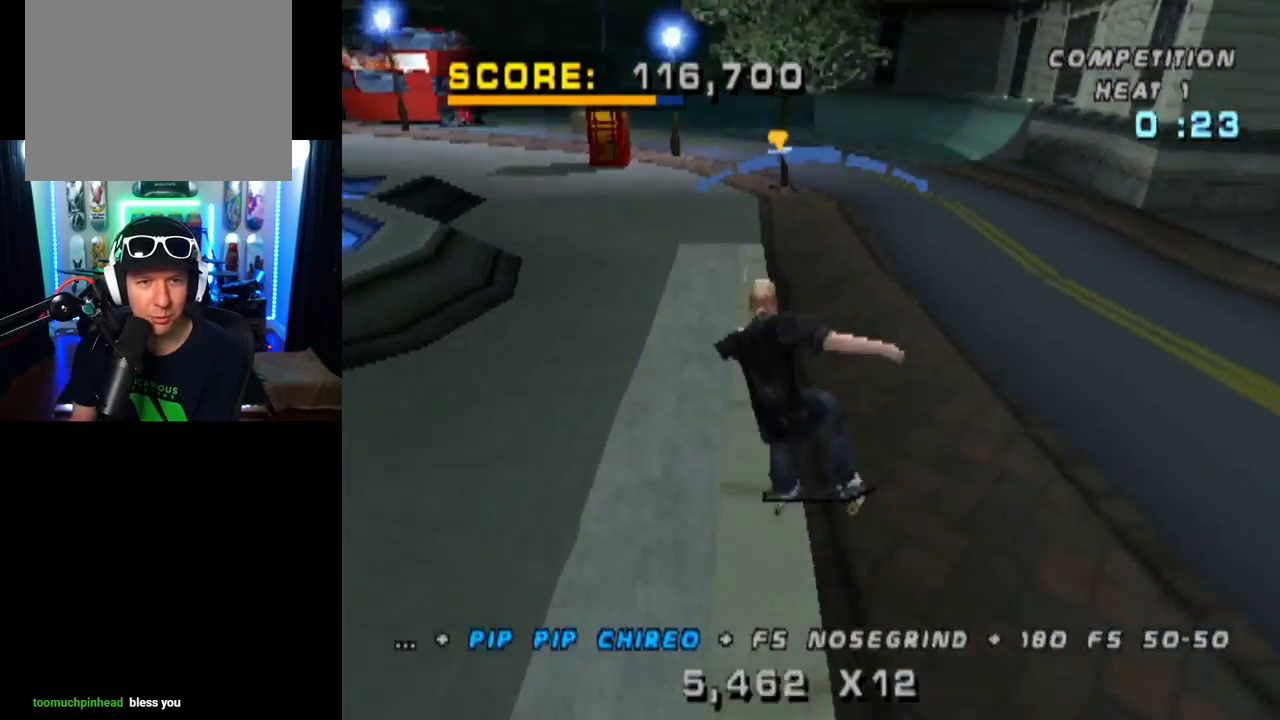
{"buttons": ["L1"], "left_stick": "center", "right_stick": "center", "events": [[50, "DPAD_DOWN", "down"], [50, "DPAD_LEFT", "down"], [66, "CROSS", "down"], [83, "TRIANGLE", "up"], [116, "L1", "down"], [116, "SQUARE", "down"], [183, "CROSS", "up"], [367, "SQUARE", "up"], [383, "DPAD_DOWN", "up"], [400, "DPAD_LEFT", "up"]]}
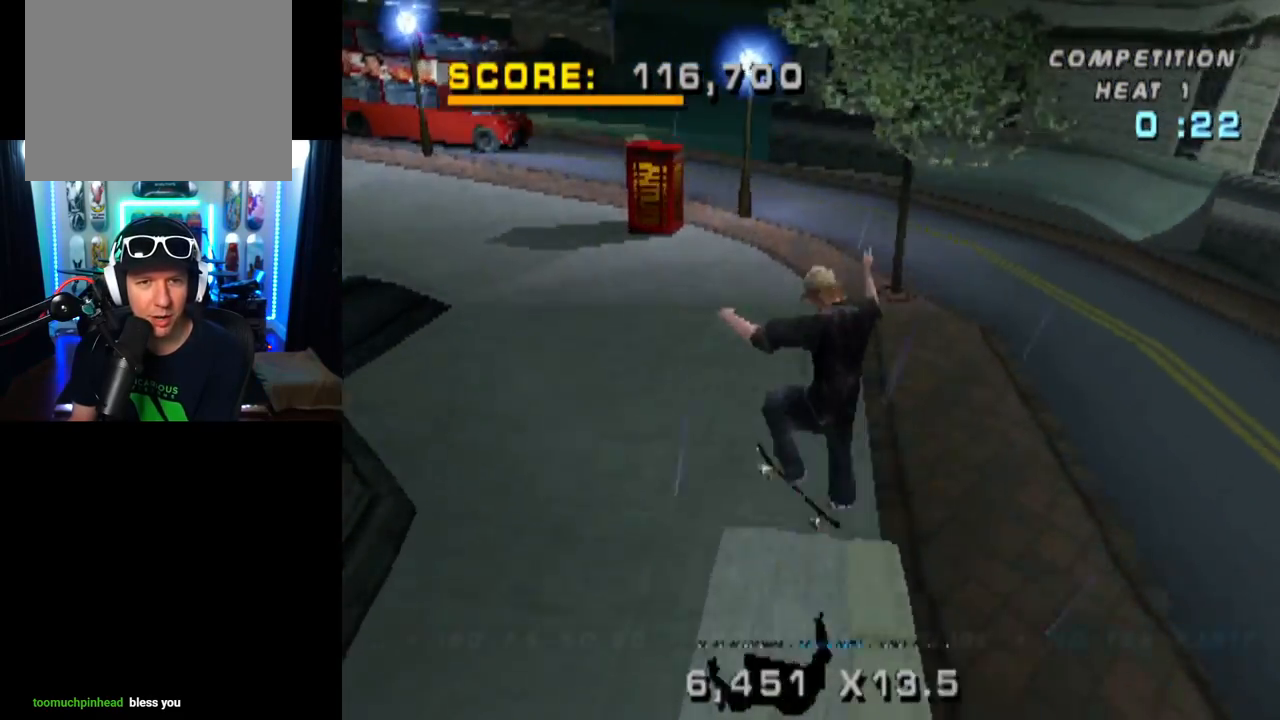
{"buttons": ["CROSS", "DPAD_LEFT"], "left_stick": "center", "right_stick": "center"}
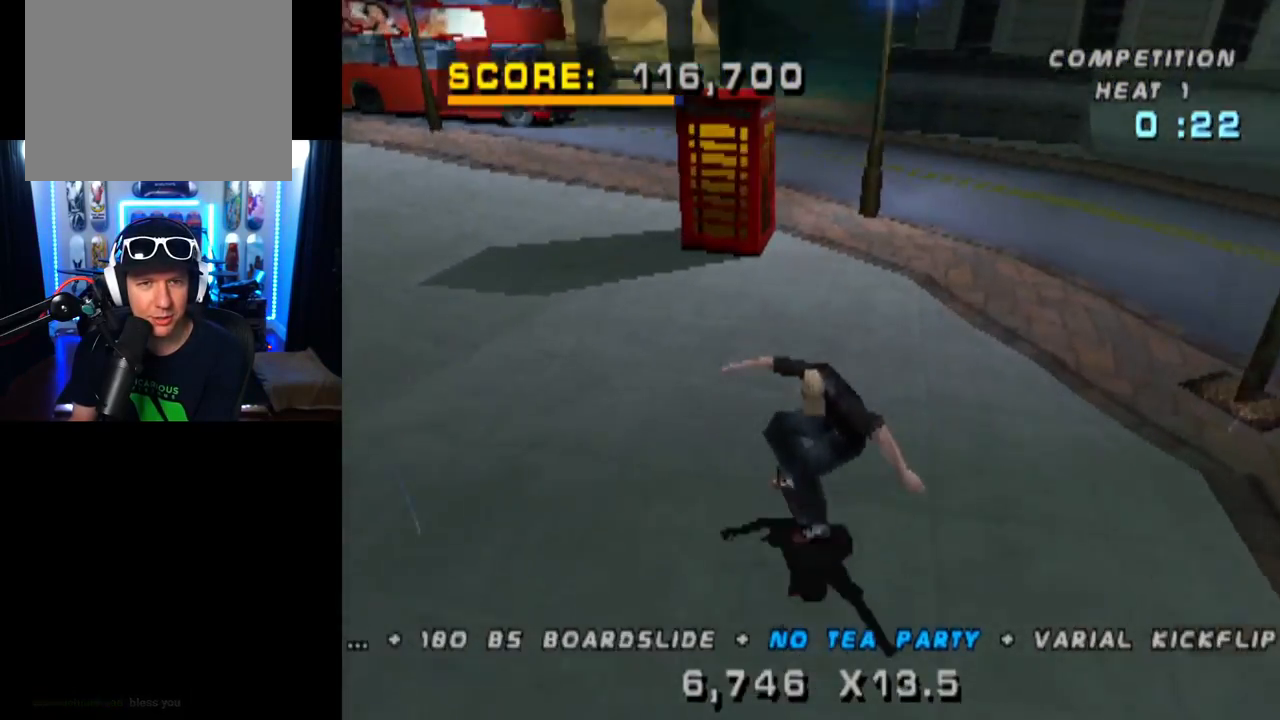
{"buttons": ["L1", "DPAD_DOWN", "DPAD_LEFT"], "left_stick": "center", "right_stick": "center", "events": [[16, "DPAD_DOWN", "down"], [250, "L1", "down"], [283, "SQUARE", "down"], [317, "CROSS", "up"], [500, "SQUARE", "up"]]}
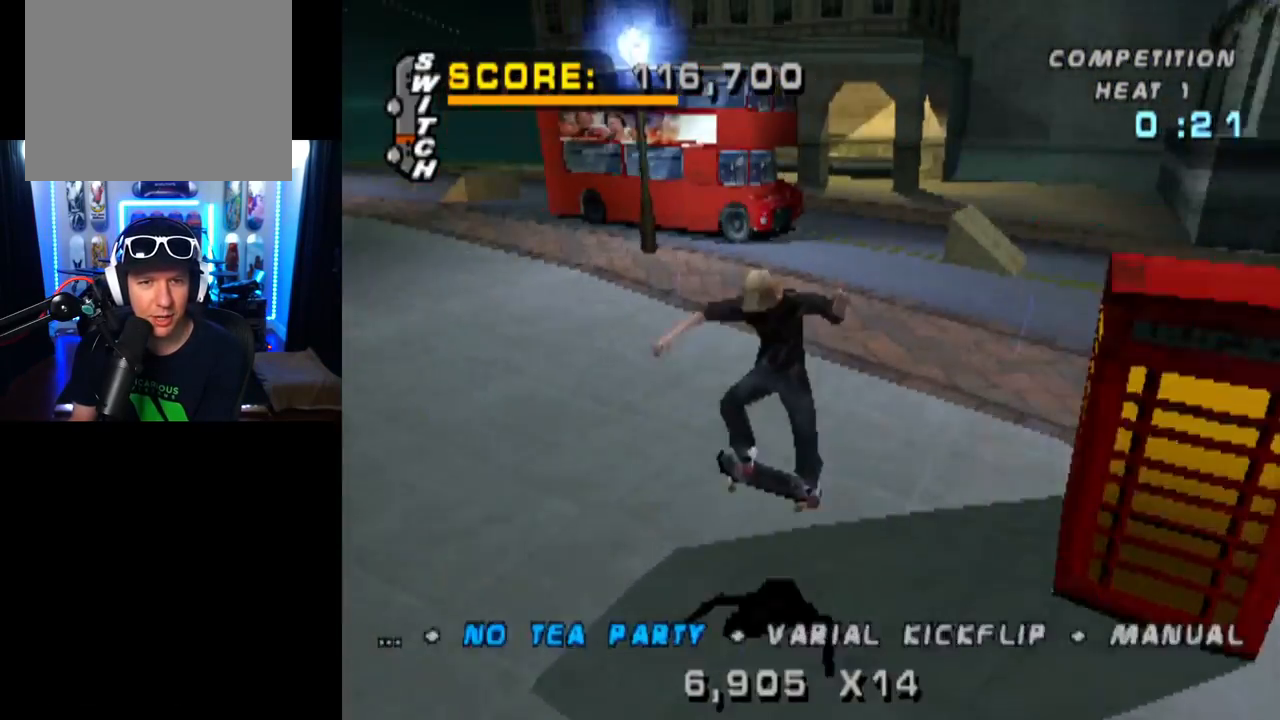
{"buttons": ["CROSS", "DPAD_UP"], "left_stick": "center", "right_stick": "center", "events": [[33, "DPAD_DOWN", "up"], [100, "DPAD_LEFT", "up"], [217, "DPAD_DOWN", "down"], [300, "L1", "up"], [334, "DPAD_DOWN", "up"], [367, "CROSS", "down"], [400, "DPAD_UP", "down"]]}
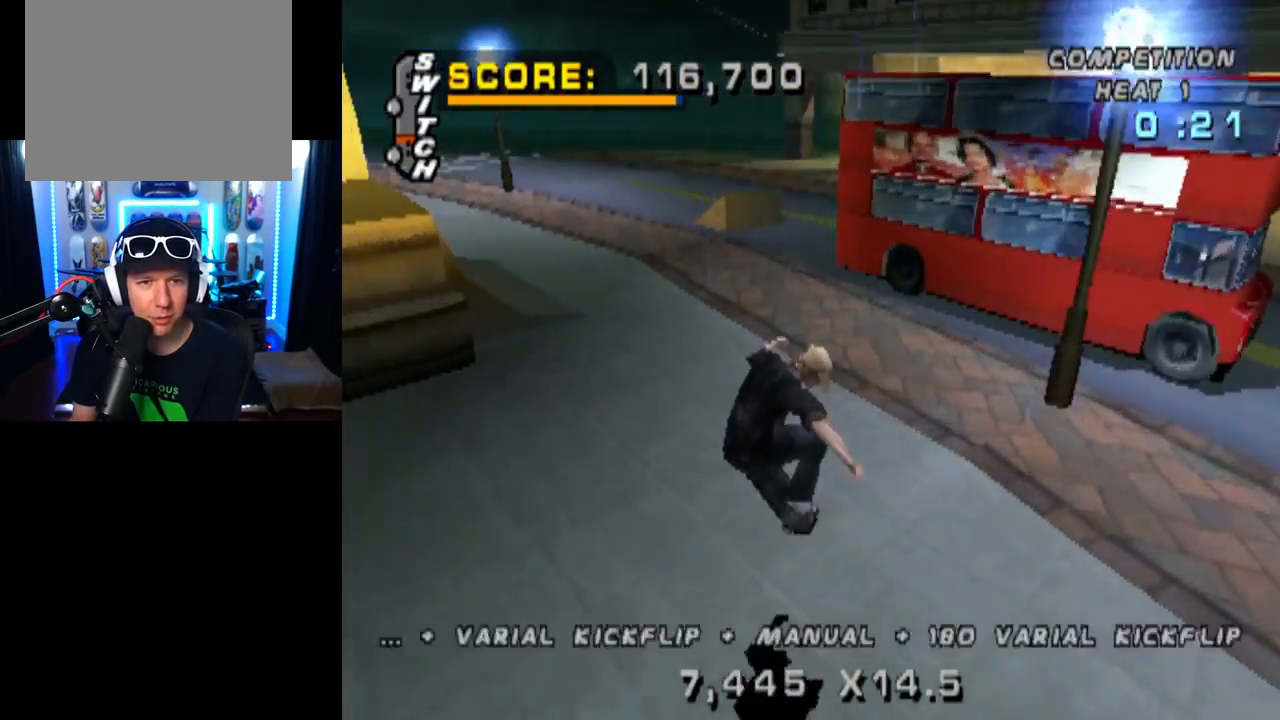
{"buttons": ["SQUARE", "L1", "DPAD_DOWN", "DPAD_LEFT"], "left_stick": "center", "right_stick": "center", "events": [[367, "DPAD_LEFT", "down"], [383, "DPAD_UP", "up"], [400, "DPAD_DOWN", "down"], [417, "CROSS", "up"], [417, "SQUARE", "down"], [483, "L1", "down"]]}
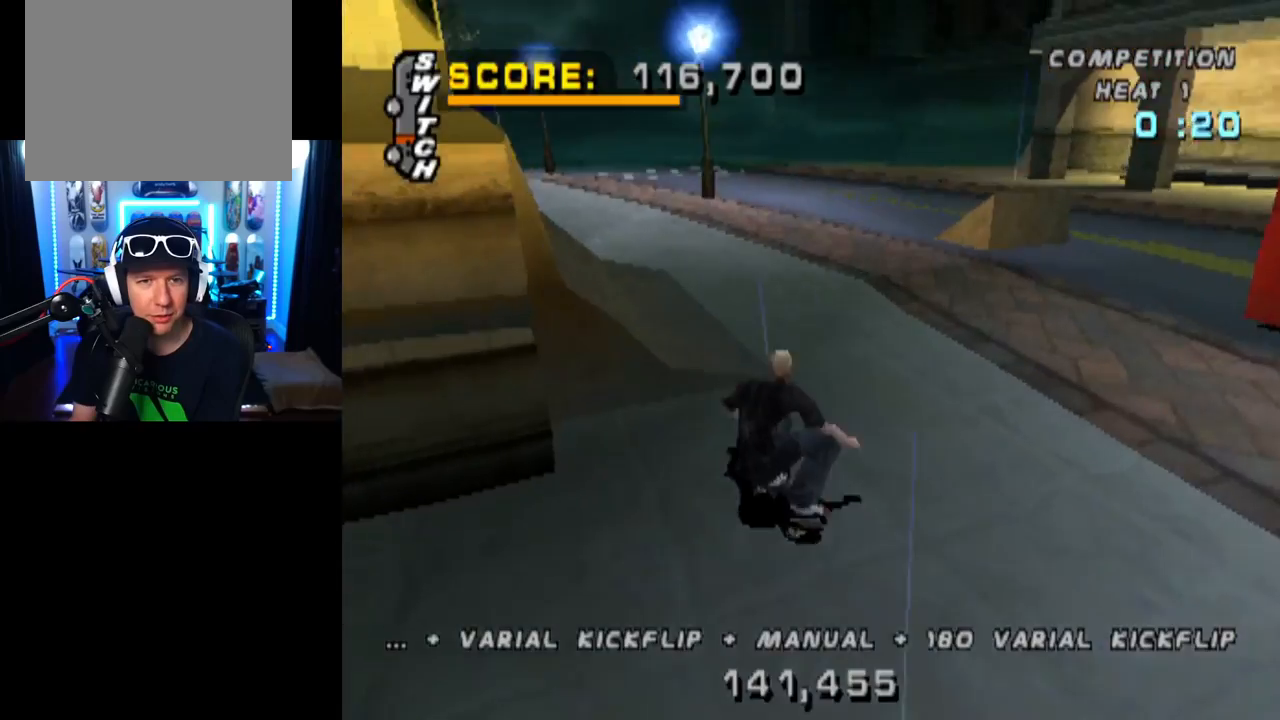
{"buttons": [], "left_stick": "center", "right_stick": "center", "events": [[134, "SQUARE", "up"], [200, "DPAD_DOWN", "up"], [267, "DPAD_LEFT", "up"], [417, "L1", "up"]]}
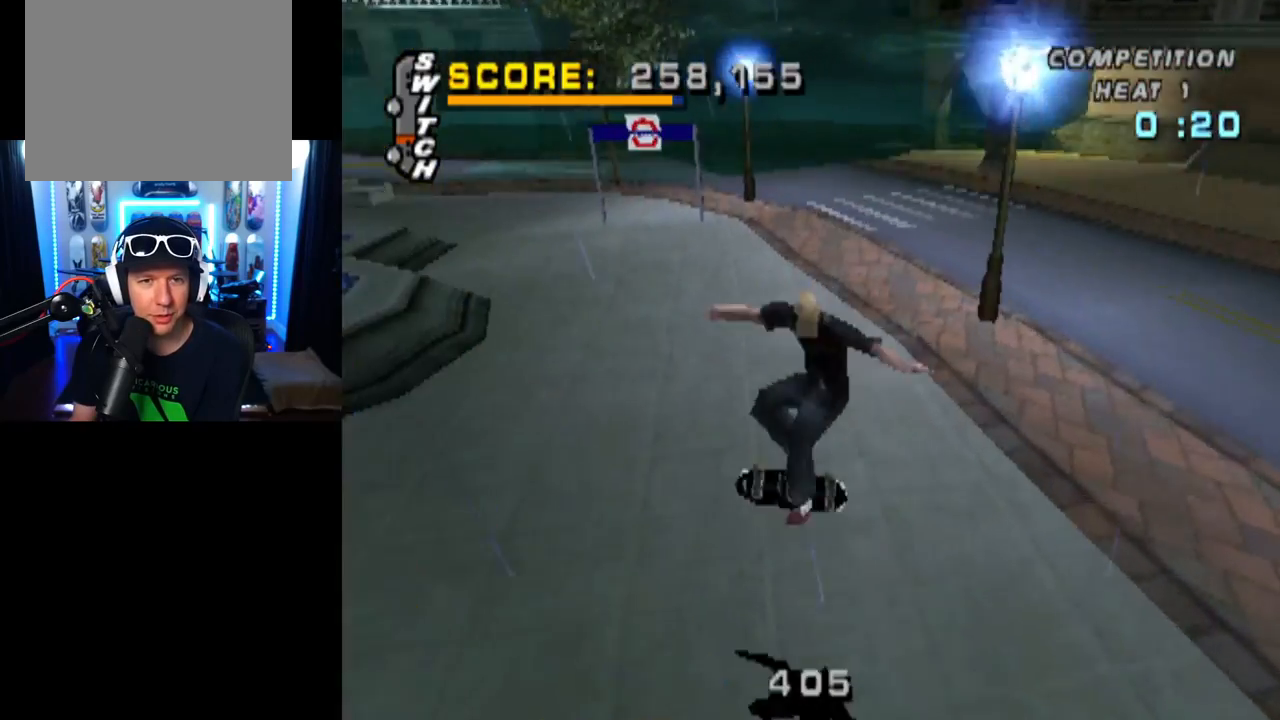
{"buttons": ["CROSS", "DPAD_DOWN", "DPAD_LEFT"], "left_stick": "center", "right_stick": "center", "events": [[283, "DPAD_LEFT", "down"], [300, "DPAD_DOWN", "down"], [417, "CROSS", "down"]]}
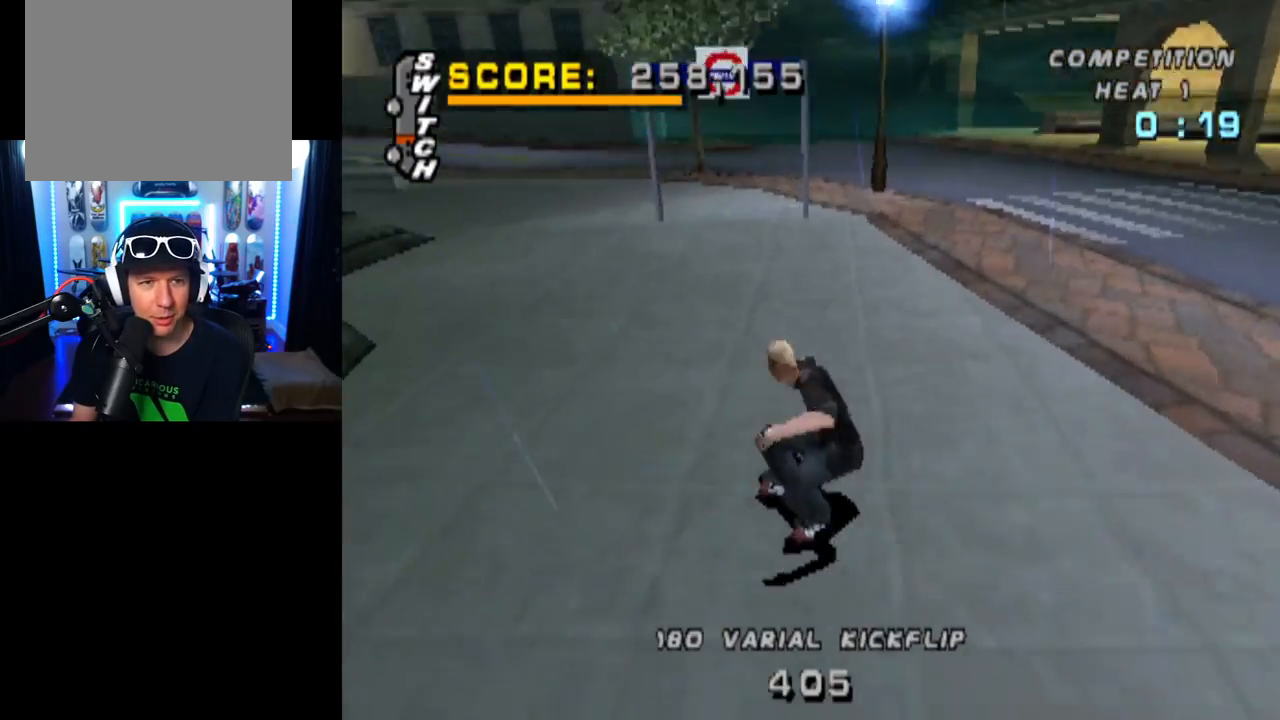
{"buttons": [], "left_stick": "center", "right_stick": "center", "events": [[17, "DPAD_DOWN", "up"], [50, "DPAD_LEFT", "up"], [217, "DPAD_LEFT", "down"], [334, "DPAD_LEFT", "up"], [467, "CROSS", "up"]]}